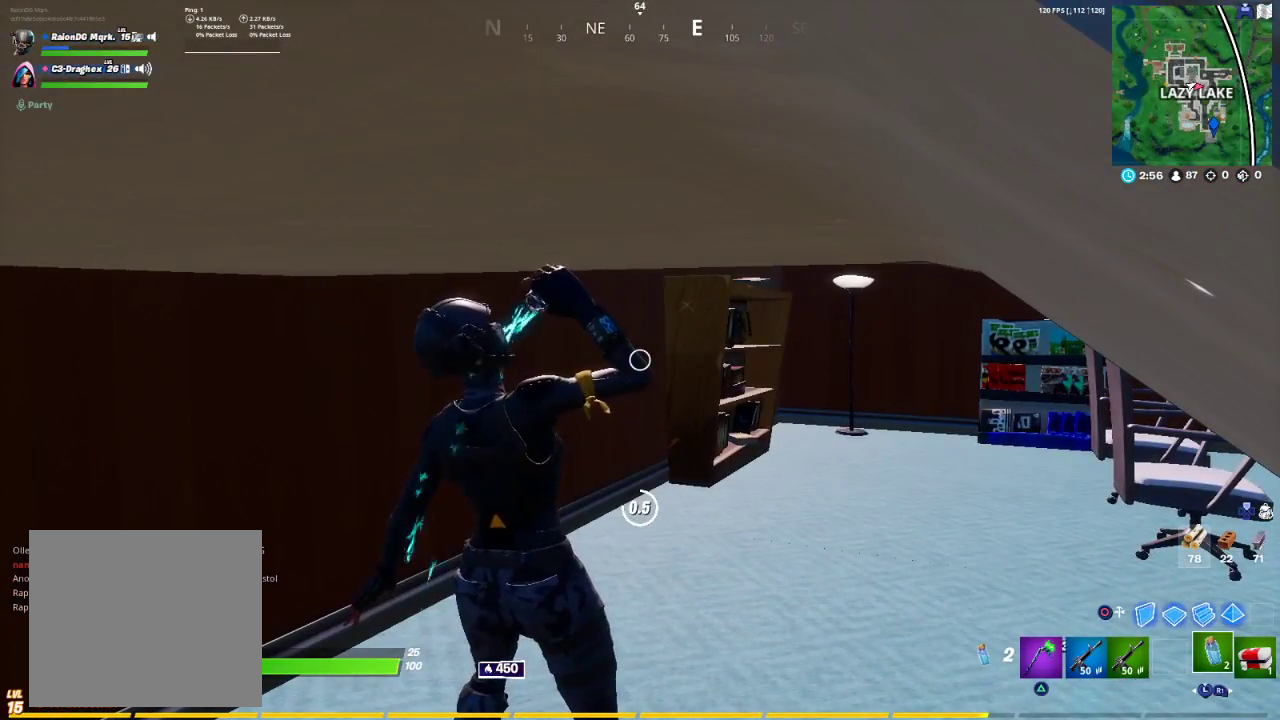
Gameplay with a controller (PlayStation layout); each line is a JSON object with the inputs held at the frame after it. "events" lists button and stick changes between this image and that frame as [ms after this image, input, new state], when the widget could be followed in between.
{"buttons": [], "left_stick": "center", "right_stick": "center", "events": []}
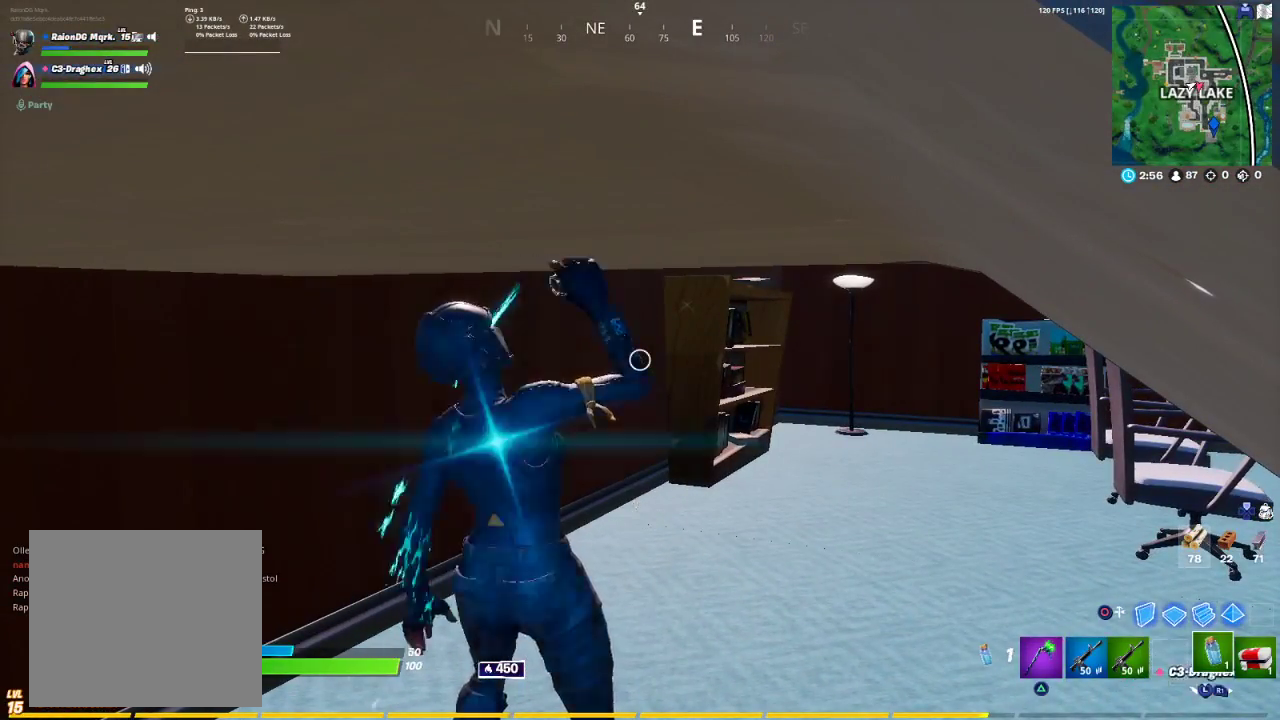
{"buttons": [], "left_stick": "up", "right_stick": "center", "events": [[500, "left_stick", "up"]]}
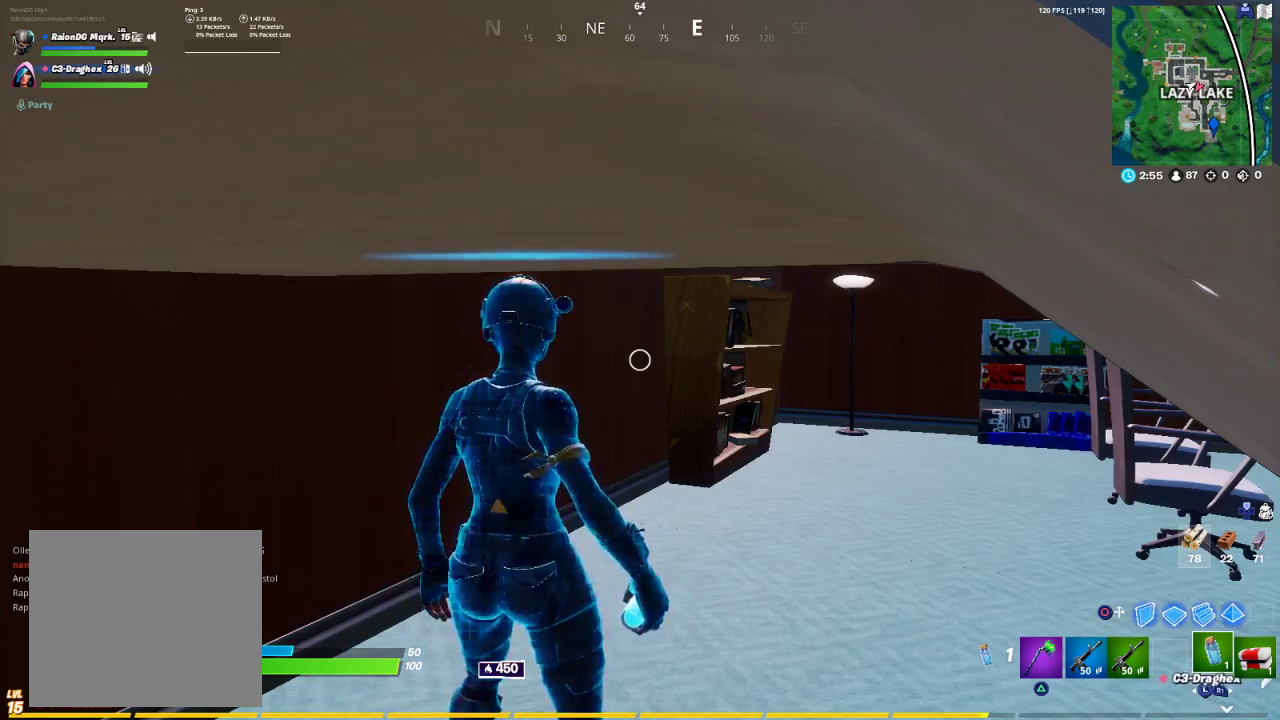
{"buttons": [], "left_stick": "up", "right_stick": "center", "events": [[133, "R3", "down"], [217, "R3", "up"], [283, "right_stick", "up"], [350, "right_stick", "center"], [400, "TRIANGLE", "down"], [500, "TRIANGLE", "up"]]}
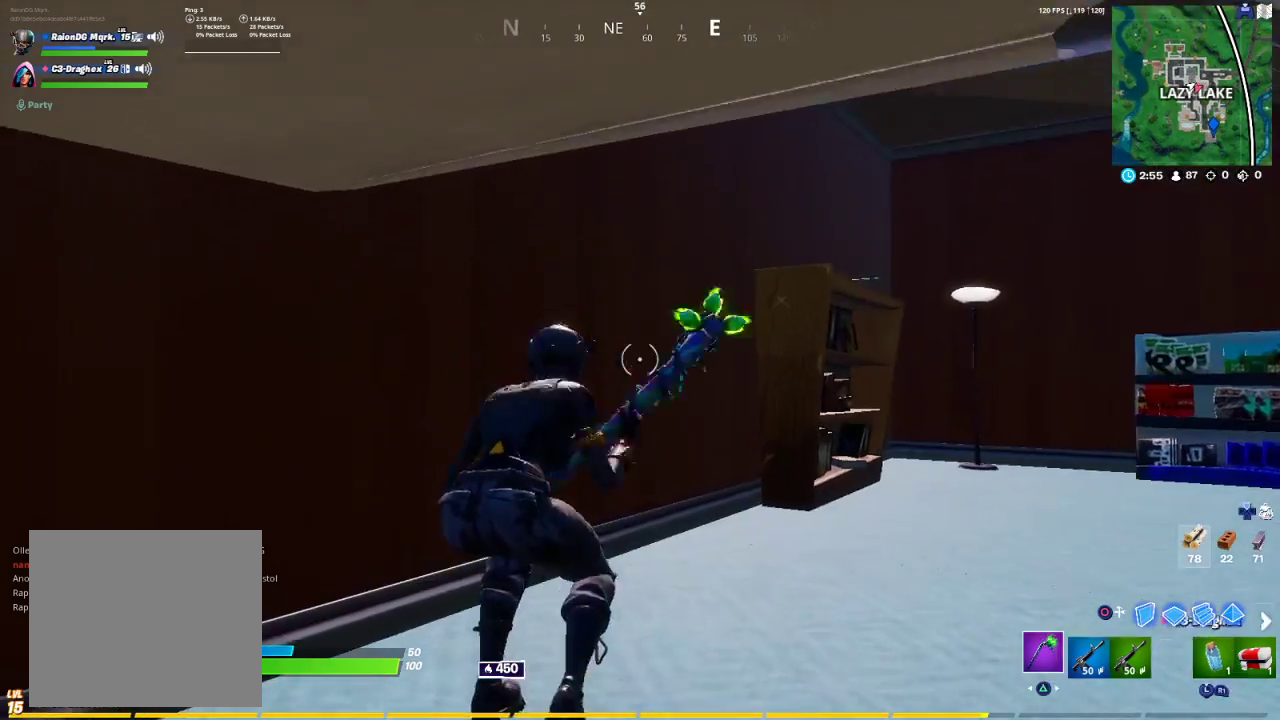
{"buttons": [], "left_stick": "up-right", "right_stick": "center", "events": [[67, "TRIANGLE", "down"], [150, "TRIANGLE", "up"], [250, "left_stick", "up-right"], [333, "right_stick", "down-right"], [450, "right_stick", "center"]]}
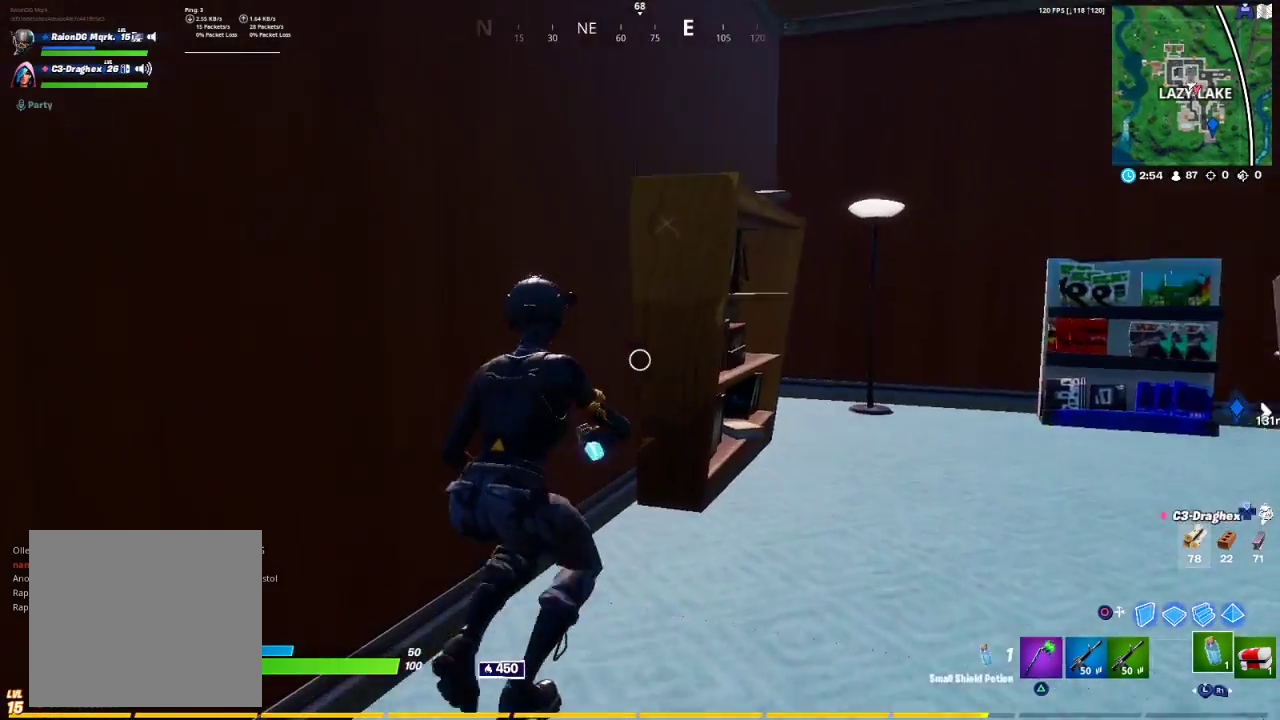
{"buttons": ["R2"], "left_stick": "up-right", "right_stick": "up", "events": [[17, "TRIANGLE", "down"], [100, "TRIANGLE", "up"], [150, "left_stick", "right"], [250, "right_stick", "left"], [317, "R2", "down"], [350, "left_stick", "up-right"], [400, "R3", "down"], [483, "R3", "up"], [483, "right_stick", "up"]]}
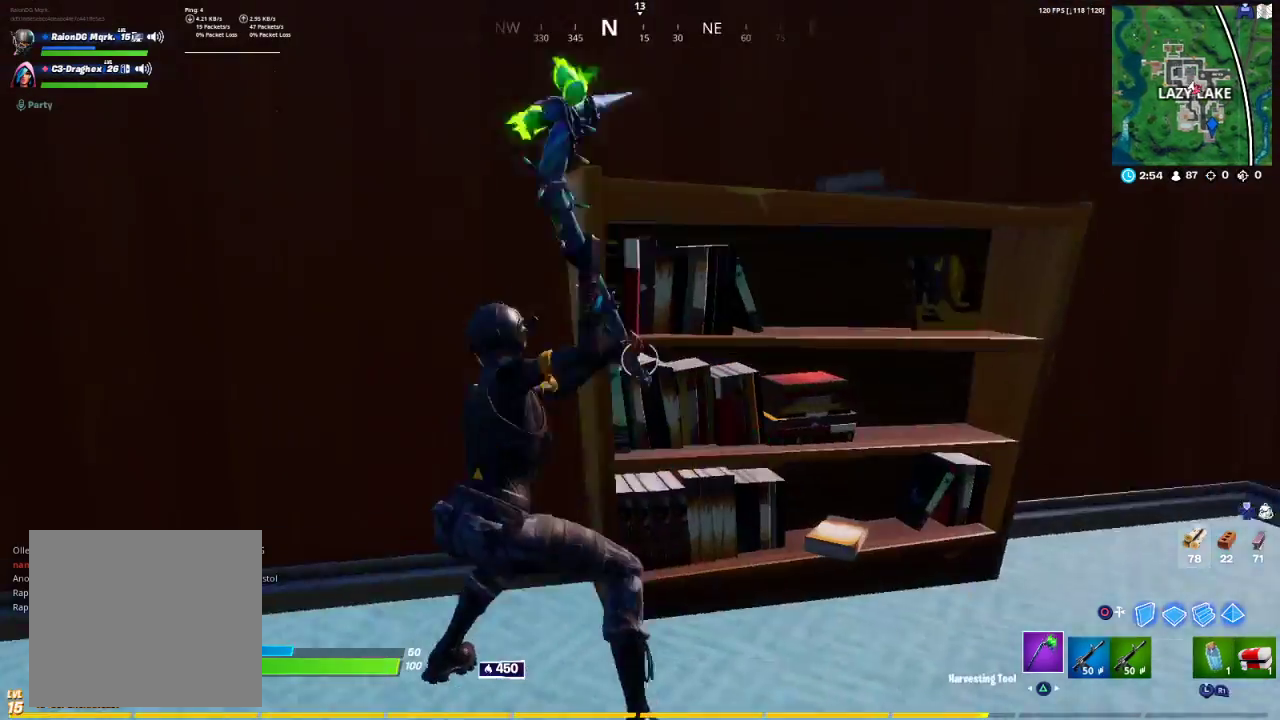
{"buttons": [], "left_stick": "up-right", "right_stick": "up", "events": [[83, "R3", "down"], [150, "R3", "up"], [167, "right_stick", "right"], [267, "R2", "up"], [433, "right_stick", "up"]]}
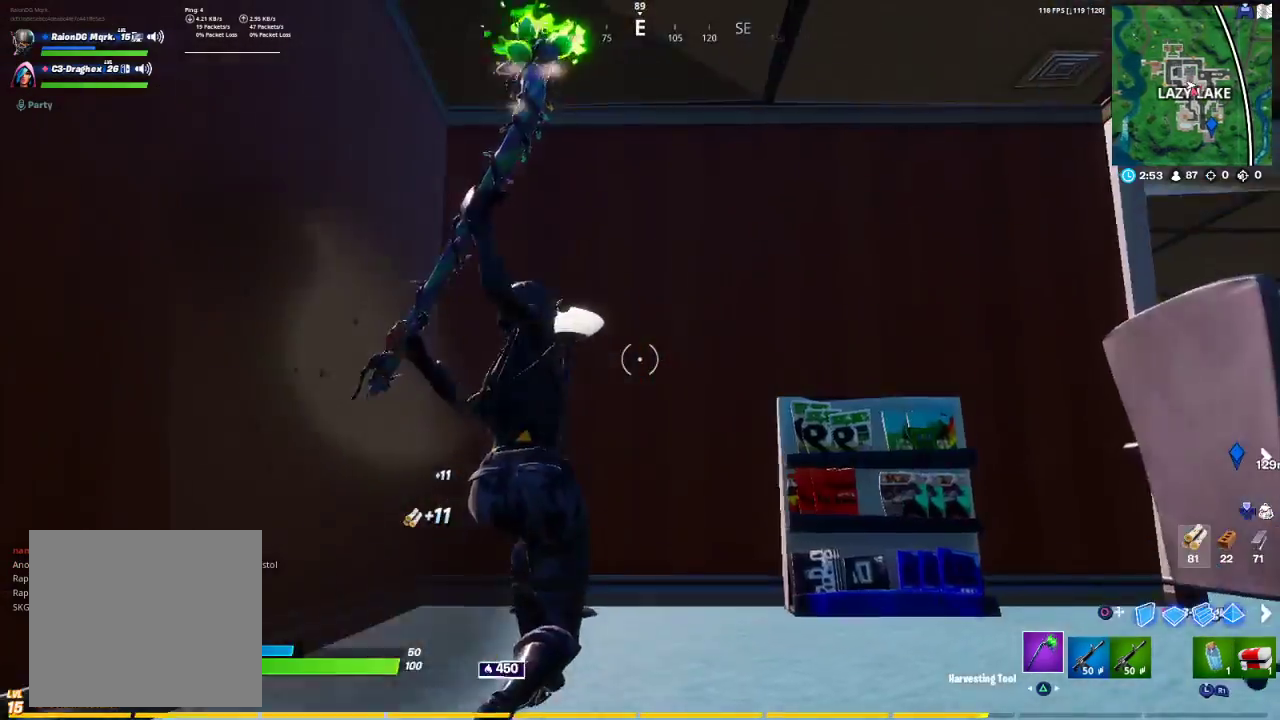
{"buttons": ["R2"], "left_stick": "up-right", "right_stick": "center", "events": [[33, "R2", "down"], [33, "right_stick", "center"], [133, "R3", "down"], [200, "R3", "up"], [200, "right_stick", "left"], [217, "left_stick", "up-left"], [333, "R3", "down"], [383, "right_stick", "center"], [400, "R3", "up"], [467, "left_stick", "up-right"]]}
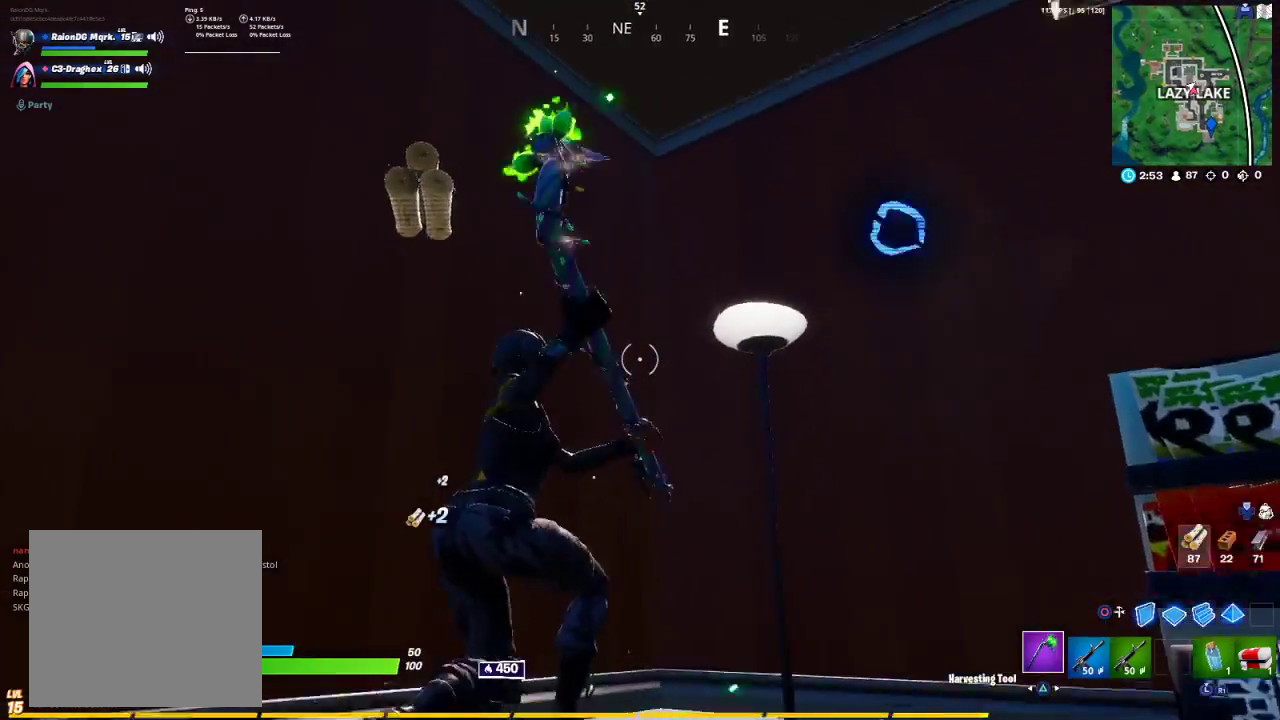
{"buttons": ["R2"], "left_stick": "right", "right_stick": "center", "events": [[183, "R3", "down"], [200, "left_stick", "center"], [250, "R3", "up"], [283, "left_stick", "right"], [283, "right_stick", "right"], [383, "R3", "down"], [417, "right_stick", "center"], [467, "R3", "up"]]}
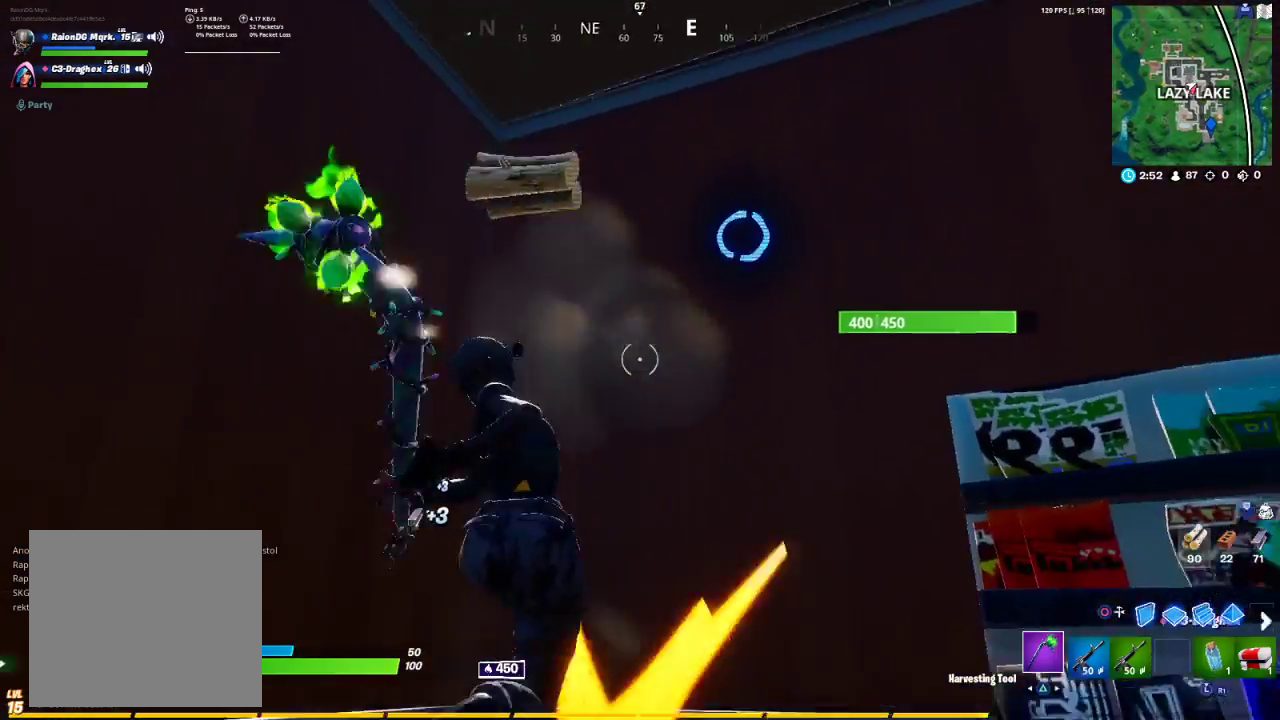
{"buttons": ["R2"], "left_stick": "right", "right_stick": "center", "events": [[33, "right_stick", "down-right"], [450, "right_stick", "center"]]}
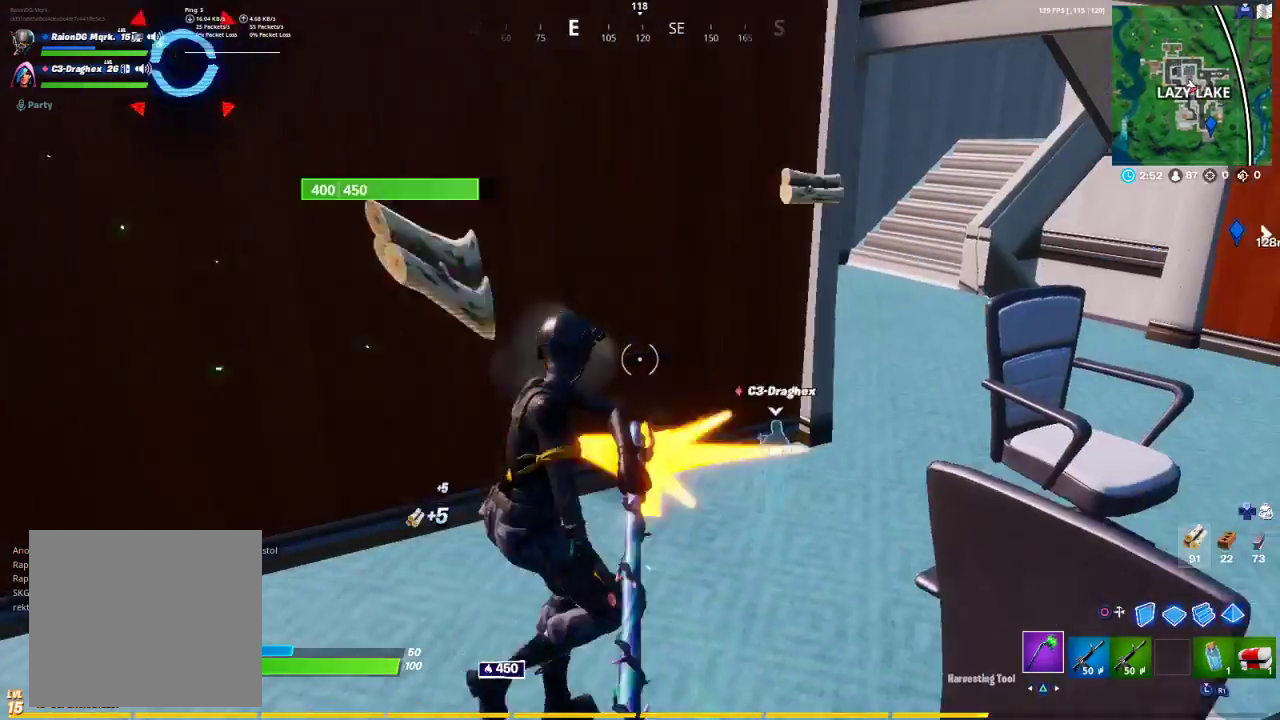
{"buttons": ["R1"], "left_stick": "up", "right_stick": "center", "events": [[17, "left_stick", "up-right"], [183, "right_stick", "up-right"], [400, "R2", "up"], [400, "left_stick", "up"], [400, "right_stick", "center"], [417, "R1", "down"]]}
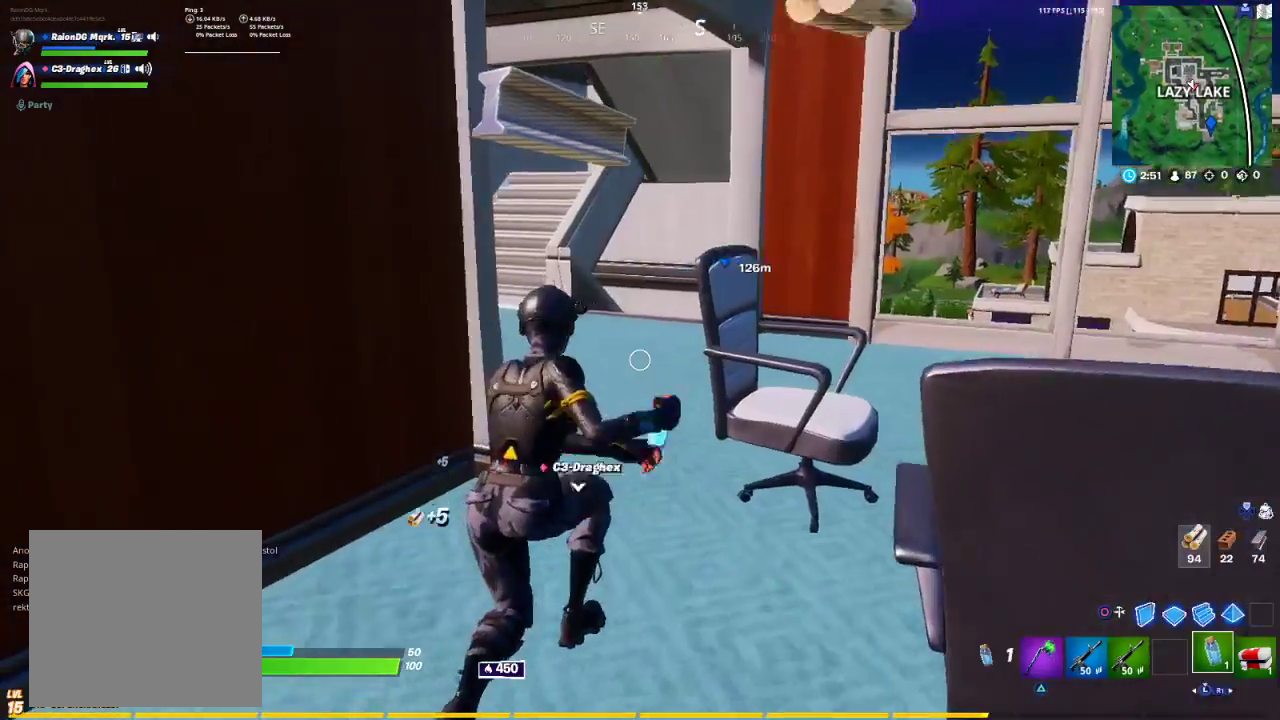
{"buttons": ["R1"], "left_stick": "up-right", "right_stick": "center", "events": [[50, "R1", "up"], [50, "right_stick", "left"], [117, "R1", "down"], [183, "right_stick", "center"], [283, "CROSS", "down"], [283, "R1", "up"], [383, "left_stick", "up-right"], [400, "CROSS", "up"], [450, "R1", "down"]]}
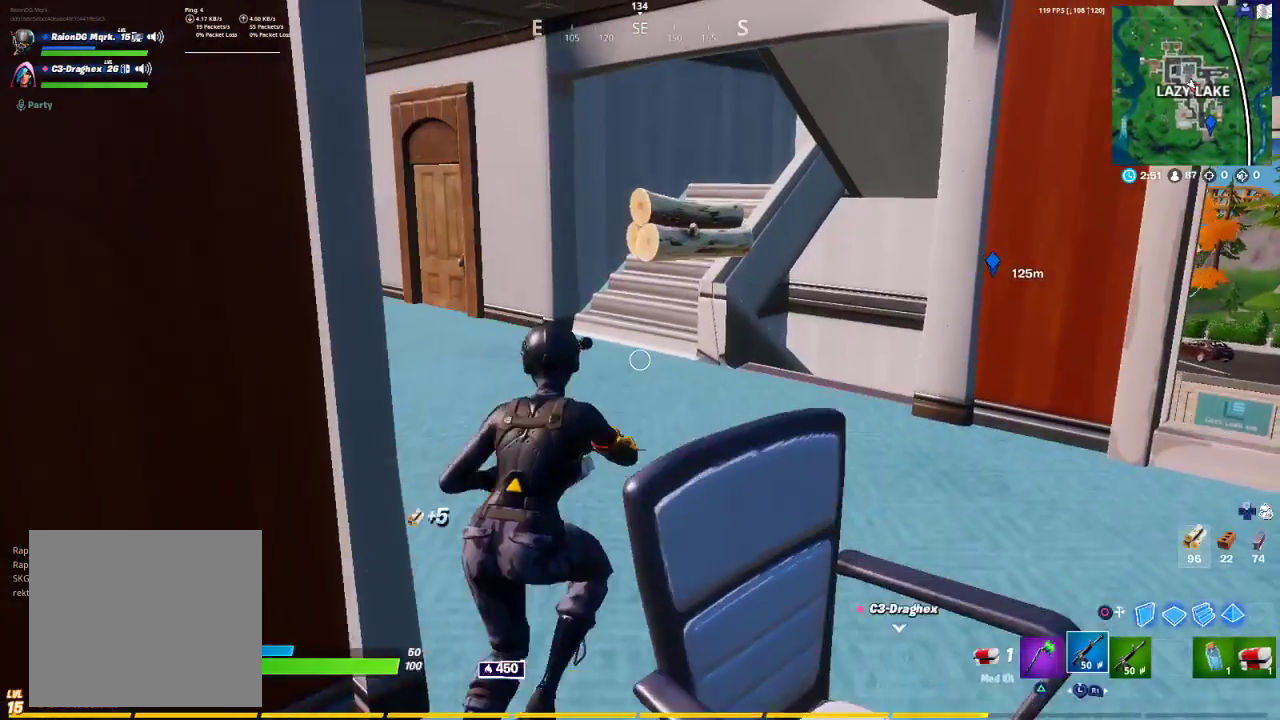
{"buttons": [], "left_stick": "up-right", "right_stick": "right", "events": [[133, "R1", "up"], [200, "right_stick", "left"], [283, "R1", "down"], [350, "right_stick", "center"], [383, "R1", "up"], [467, "right_stick", "right"]]}
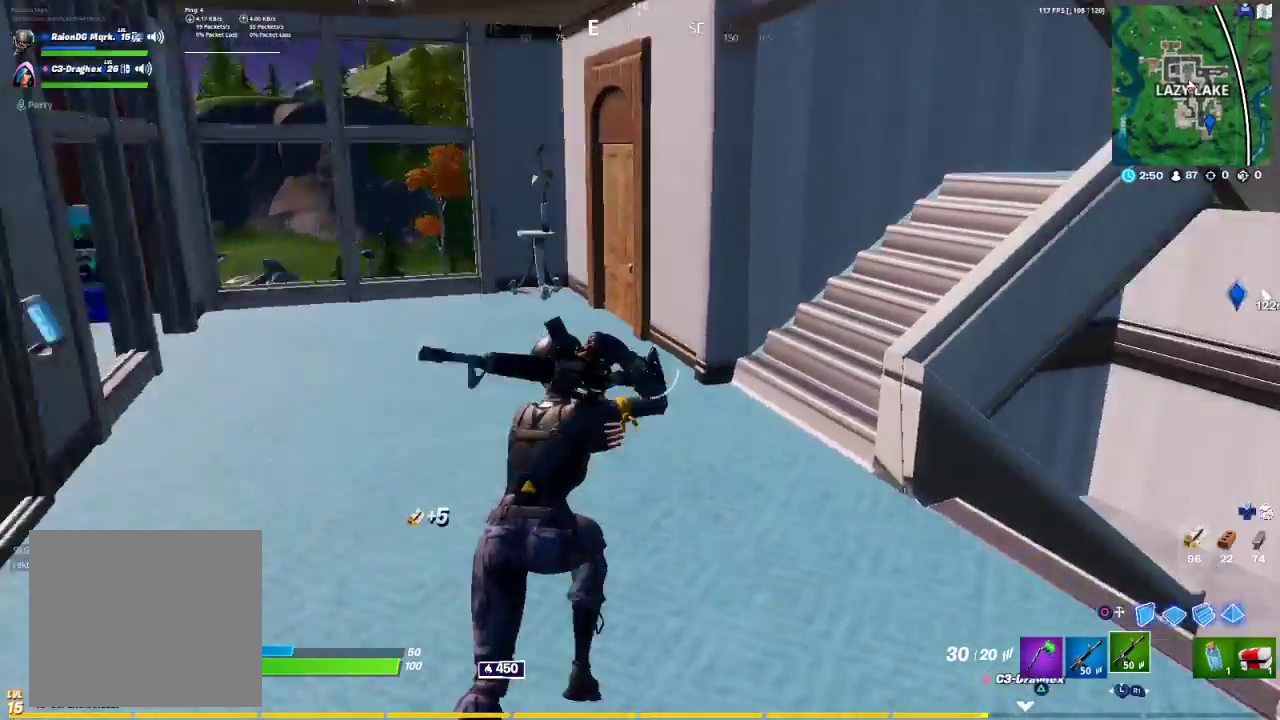
{"buttons": [], "left_stick": "up", "right_stick": "left", "events": [[317, "right_stick", "left"], [333, "R1", "down"], [333, "left_stick", "up"], [433, "R1", "up"]]}
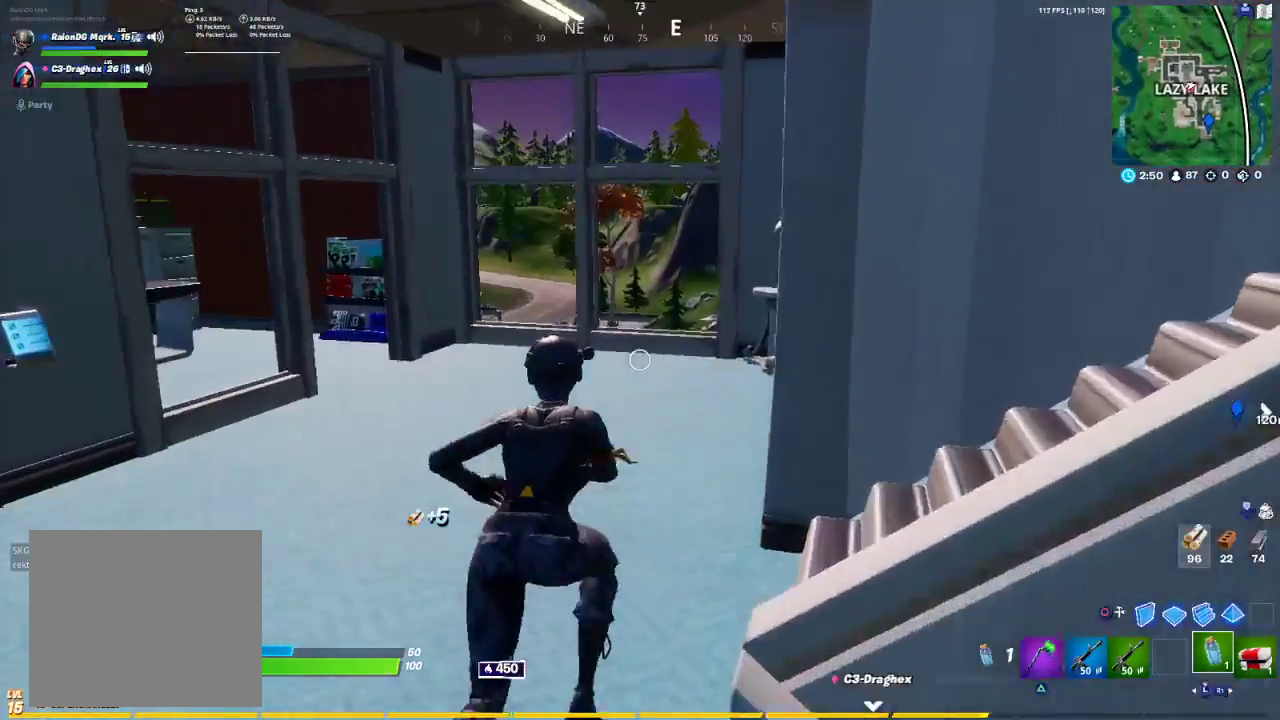
{"buttons": [], "left_stick": "down-left", "right_stick": "right", "events": [[17, "right_stick", "center"], [133, "left_stick", "up-left"], [400, "left_stick", "down-left"], [400, "right_stick", "right"]]}
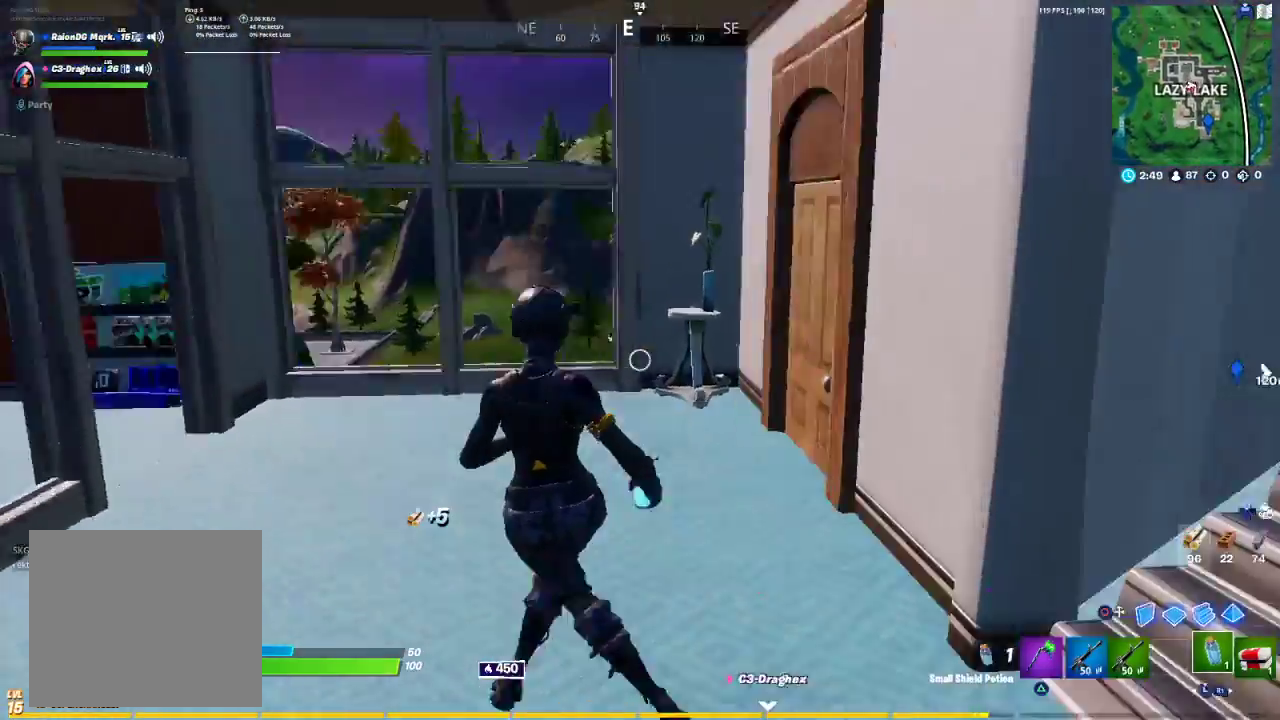
{"buttons": [], "left_stick": "up-right", "right_stick": "center", "events": [[33, "left_stick", "down-right"], [183, "left_stick", "right"], [433, "left_stick", "up-right"], [433, "right_stick", "center"]]}
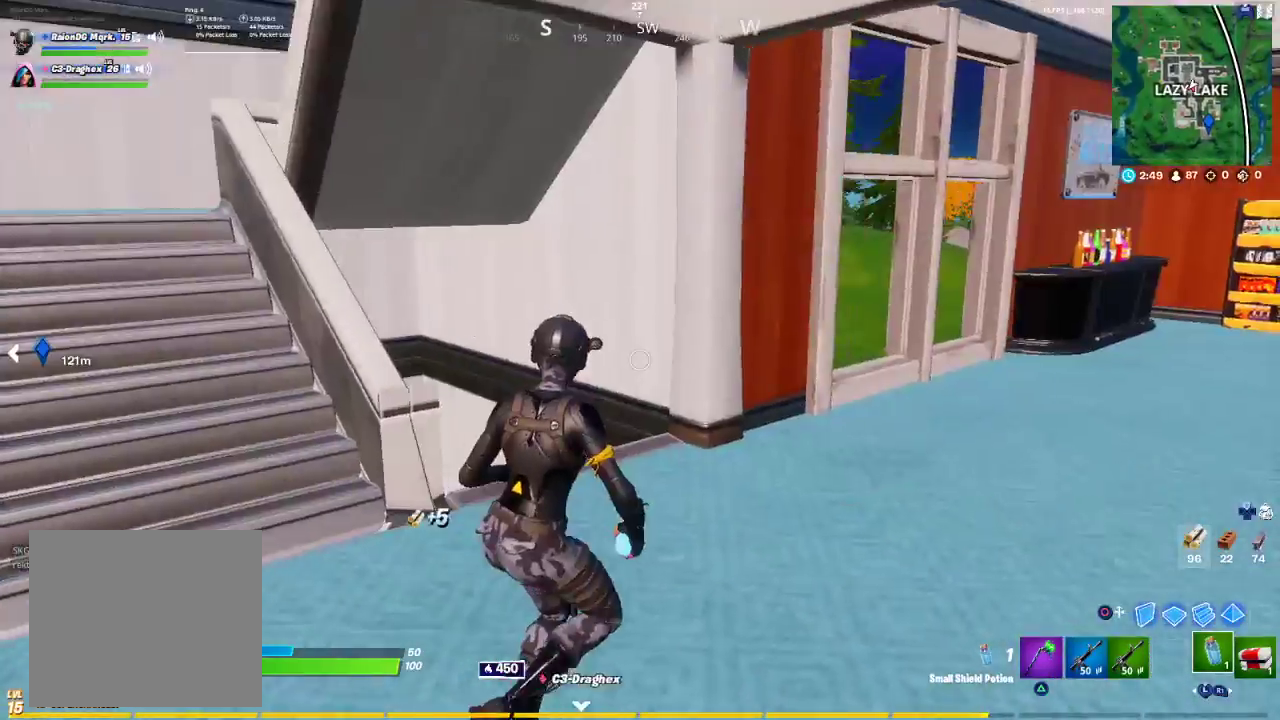
{"buttons": [], "left_stick": "up-right", "right_stick": "center", "events": [[83, "CROSS", "down"], [100, "CROSS", "up"], [100, "left_stick", "center"], [317, "left_stick", "up"], [467, "left_stick", "up-right"]]}
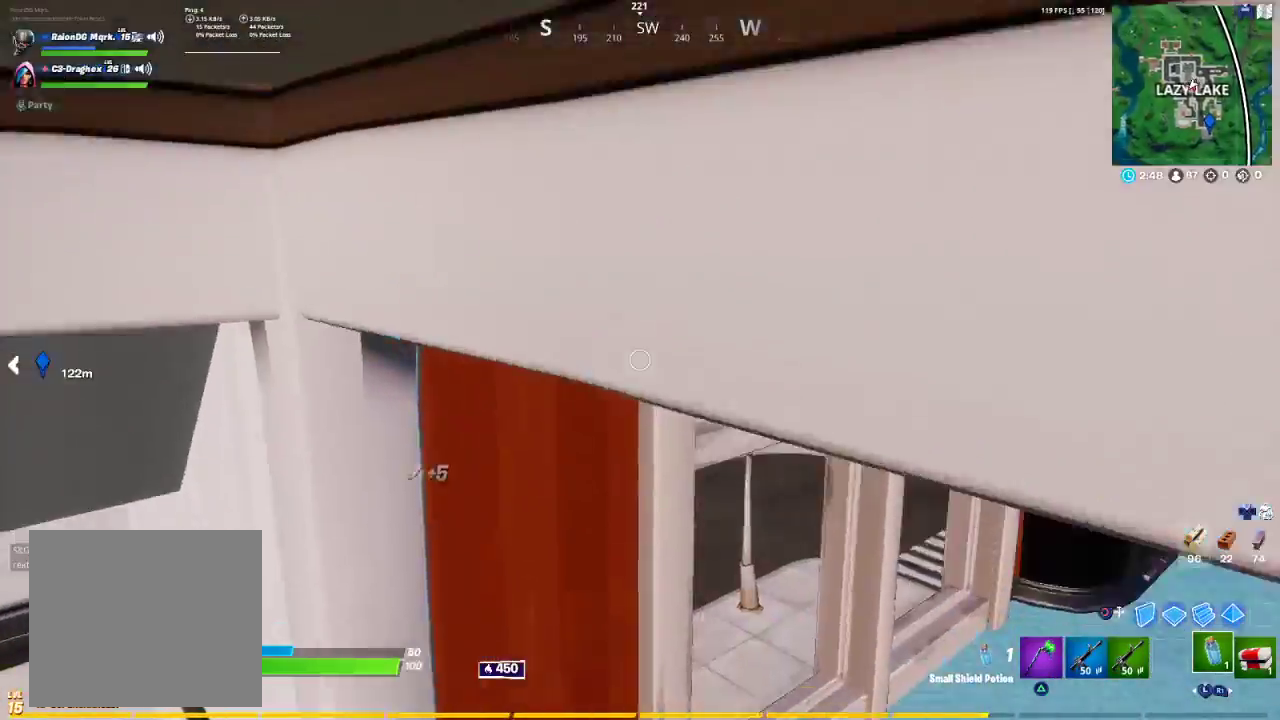
{"buttons": [], "left_stick": "right", "right_stick": "left", "events": [[17, "TRIANGLE", "down"], [133, "TRIANGLE", "up"], [250, "R1", "down"], [367, "R1", "up"], [367, "right_stick", "left"], [450, "left_stick", "right"]]}
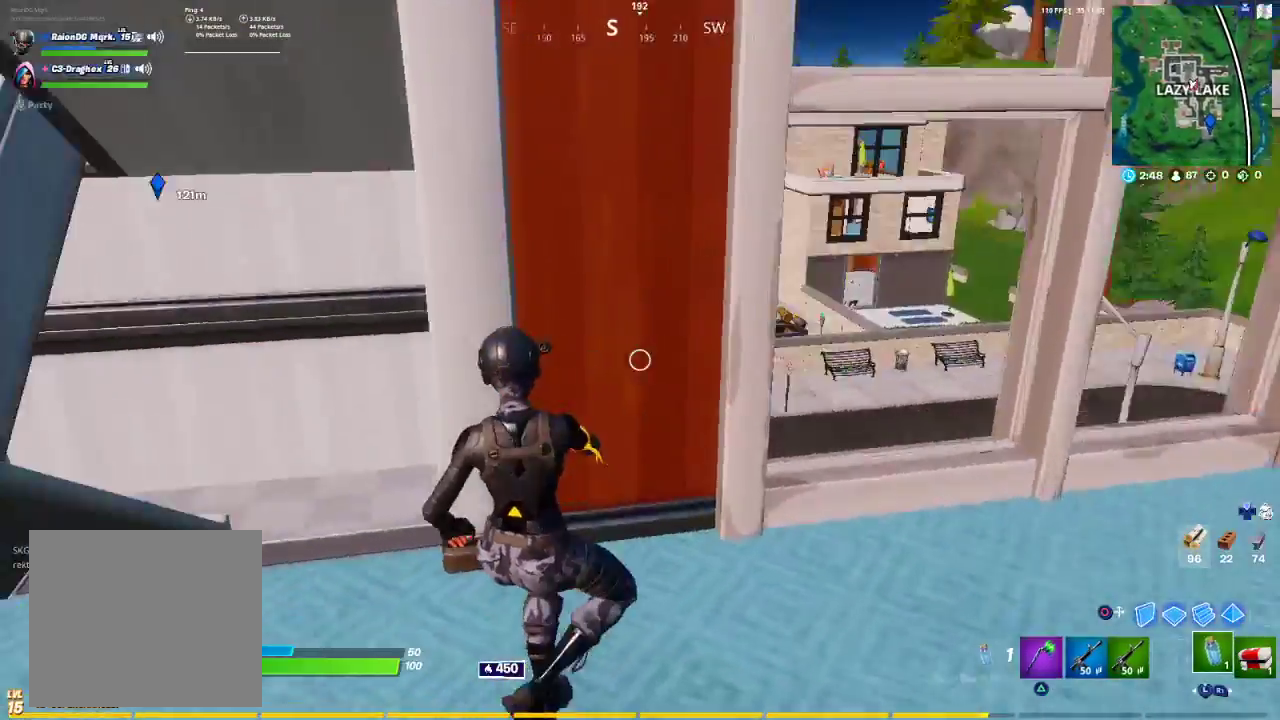
{"buttons": [], "left_stick": "up-left", "right_stick": "right", "events": [[50, "left_stick", "center"], [167, "left_stick", "up-left"], [283, "R3", "down"], [333, "R3", "up"], [333, "right_stick", "center"], [483, "right_stick", "right"]]}
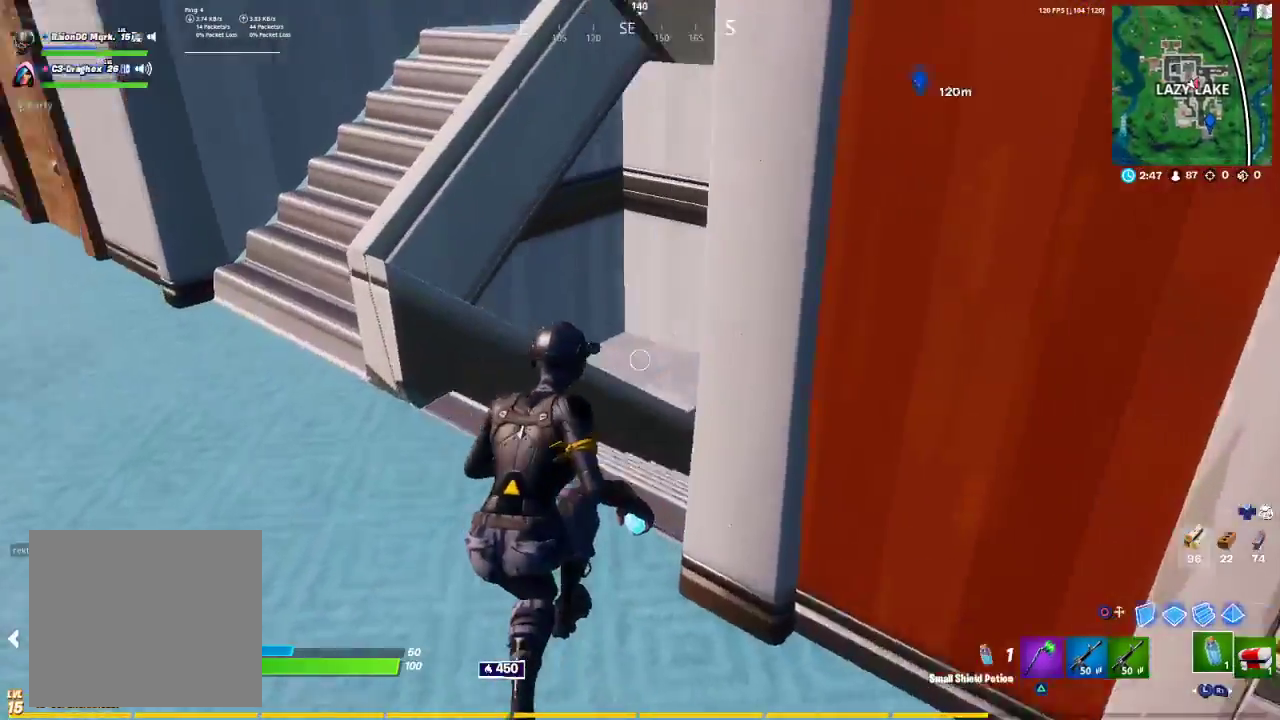
{"buttons": ["R3"], "left_stick": "up-right", "right_stick": "down-left", "events": [[83, "right_stick", "center"], [133, "TRIANGLE", "down"], [200, "TRIANGLE", "up"], [333, "left_stick", "up-right"], [333, "right_stick", "down-left"], [400, "R3", "down"]]}
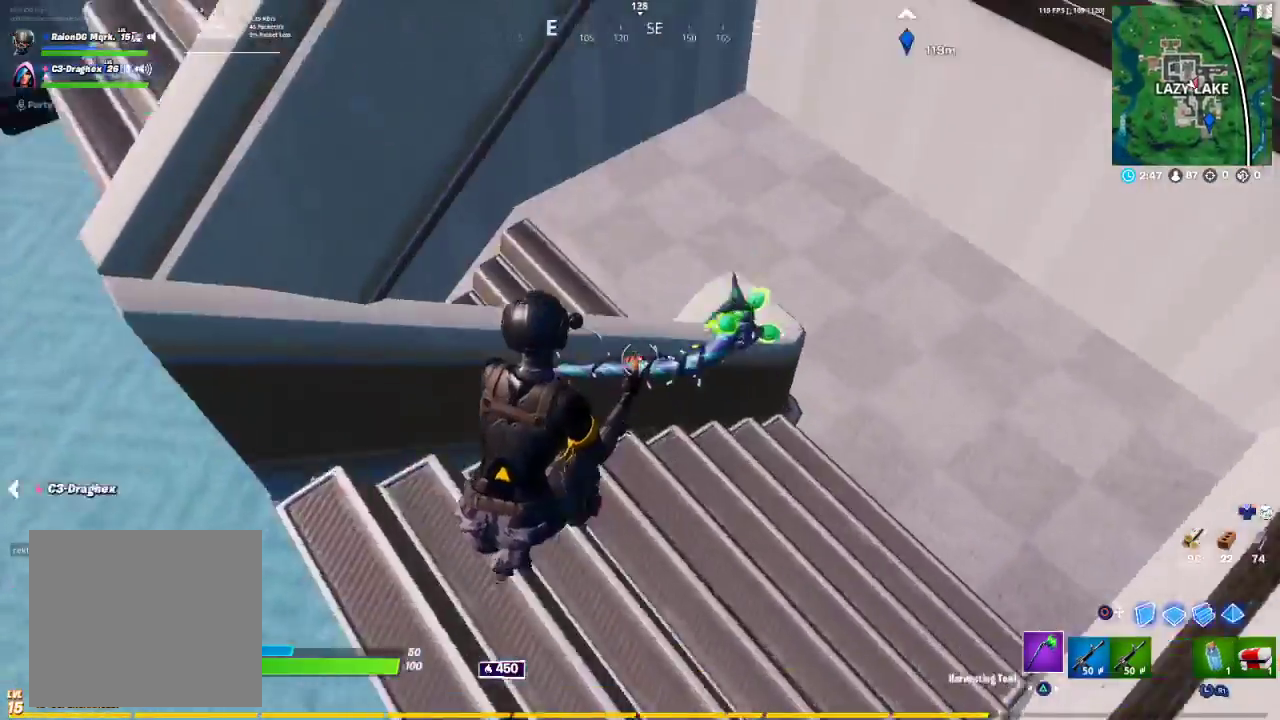
{"buttons": ["R1"], "left_stick": "up-right", "right_stick": "up-left", "events": [[17, "R3", "up"], [50, "right_stick", "center"], [283, "right_stick", "left"], [400, "right_stick", "up-left"], [417, "R1", "down"]]}
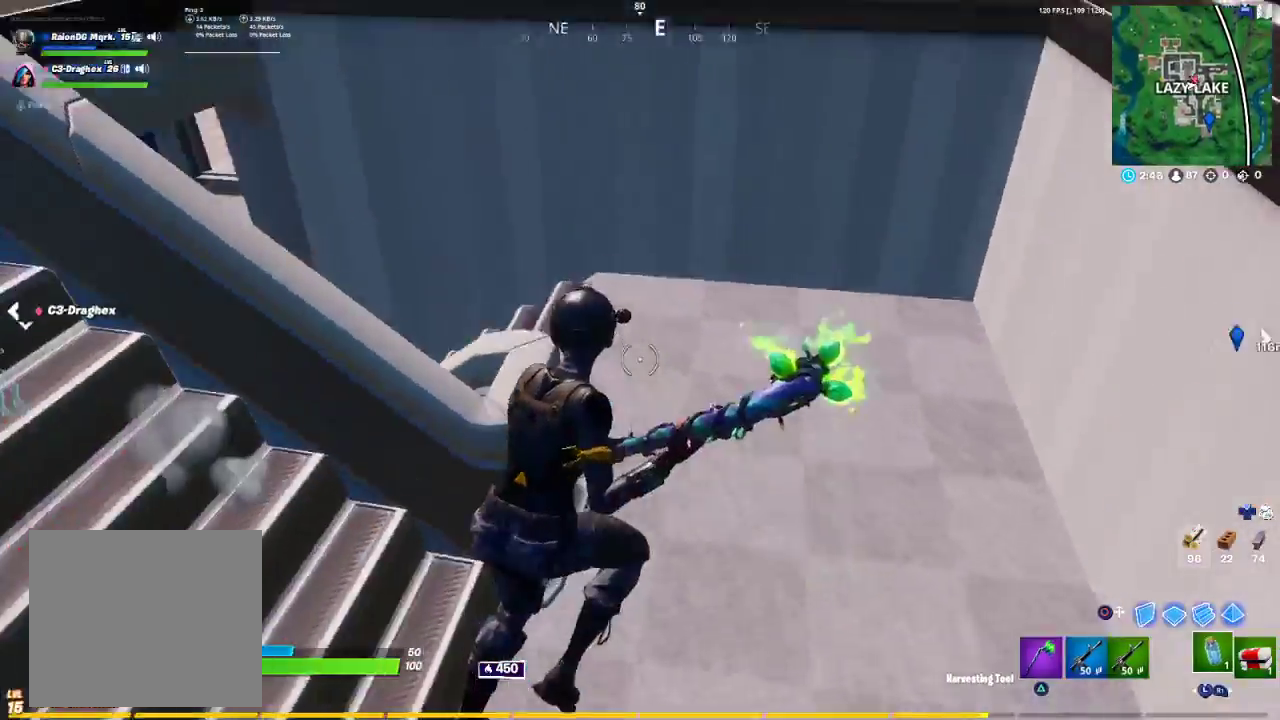
{"buttons": ["R1"], "left_stick": "up-right", "right_stick": "left", "events": [[17, "R1", "up"], [183, "R1", "down"], [217, "R1", "up"], [217, "right_stick", "center"], [417, "R1", "down"], [417, "right_stick", "left"]]}
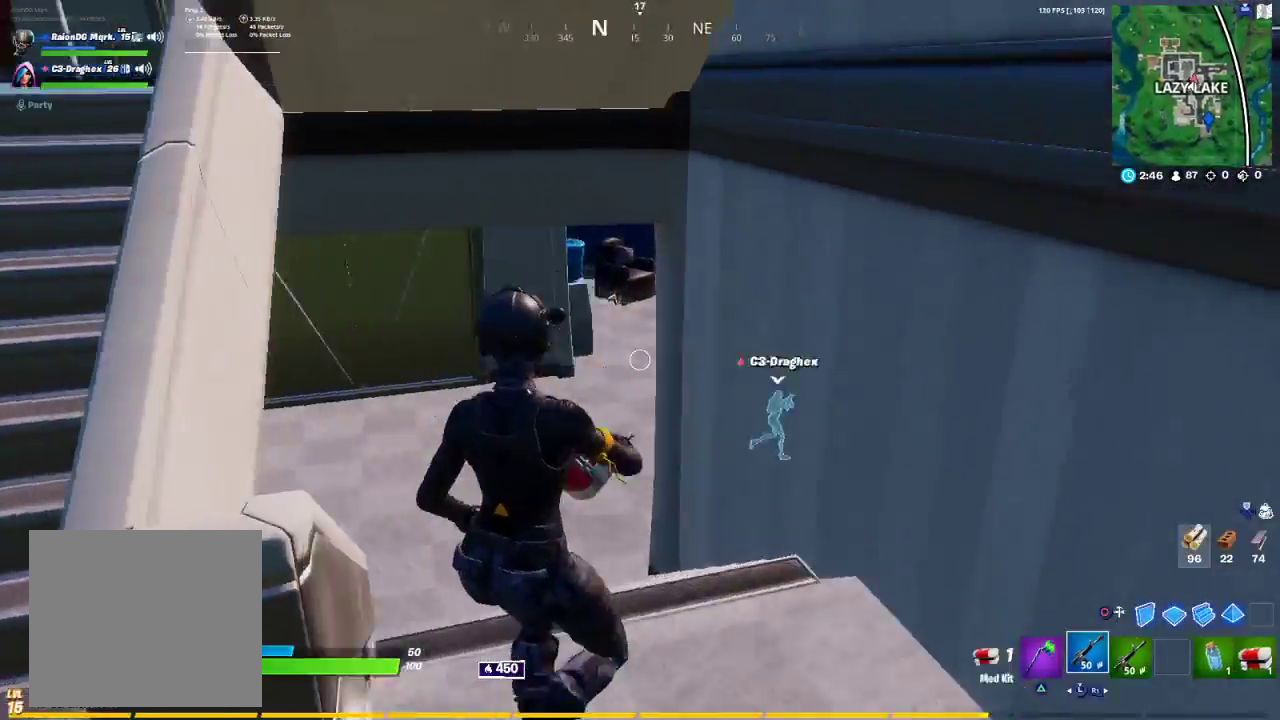
{"buttons": [], "left_stick": "up", "right_stick": "center", "events": [[33, "R1", "up"], [117, "R1", "down"], [217, "right_stick", "center"], [350, "R1", "up"], [350, "left_stick", "up"]]}
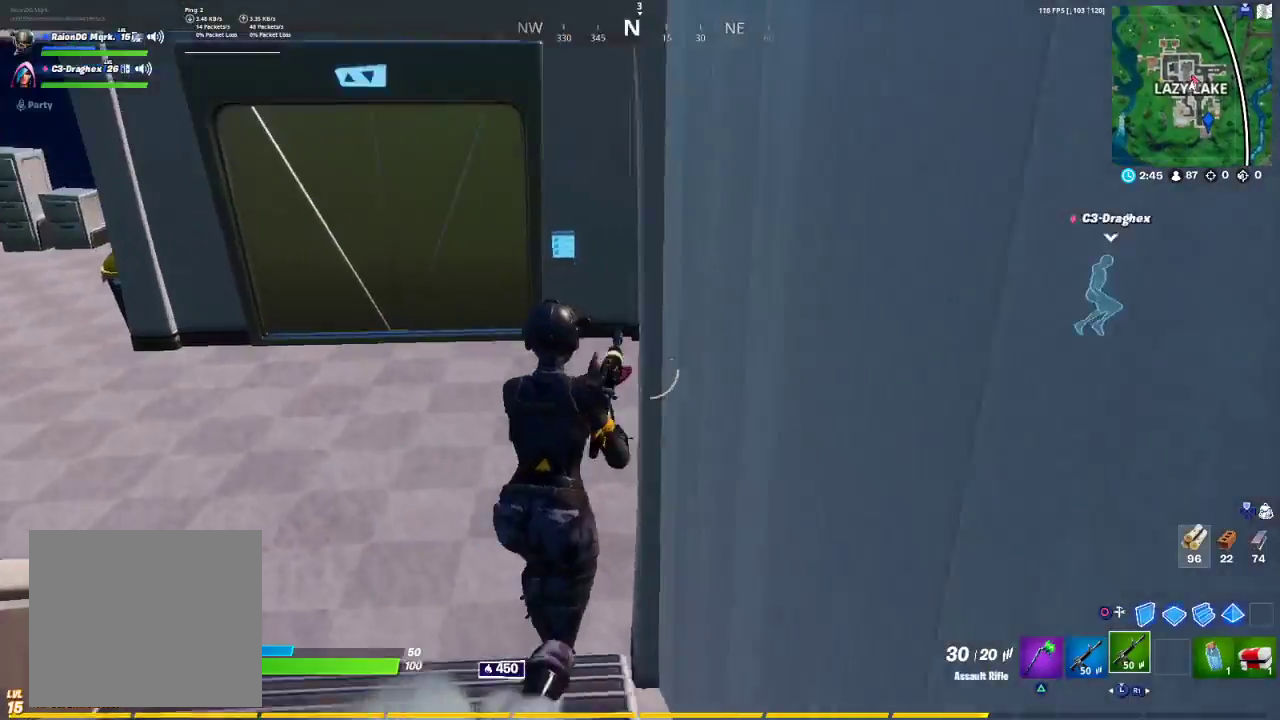
{"buttons": [], "left_stick": "up", "right_stick": "center", "events": [[33, "right_stick", "up-left"], [117, "R1", "down"], [283, "R1", "up"], [283, "right_stick", "right"], [500, "right_stick", "center"]]}
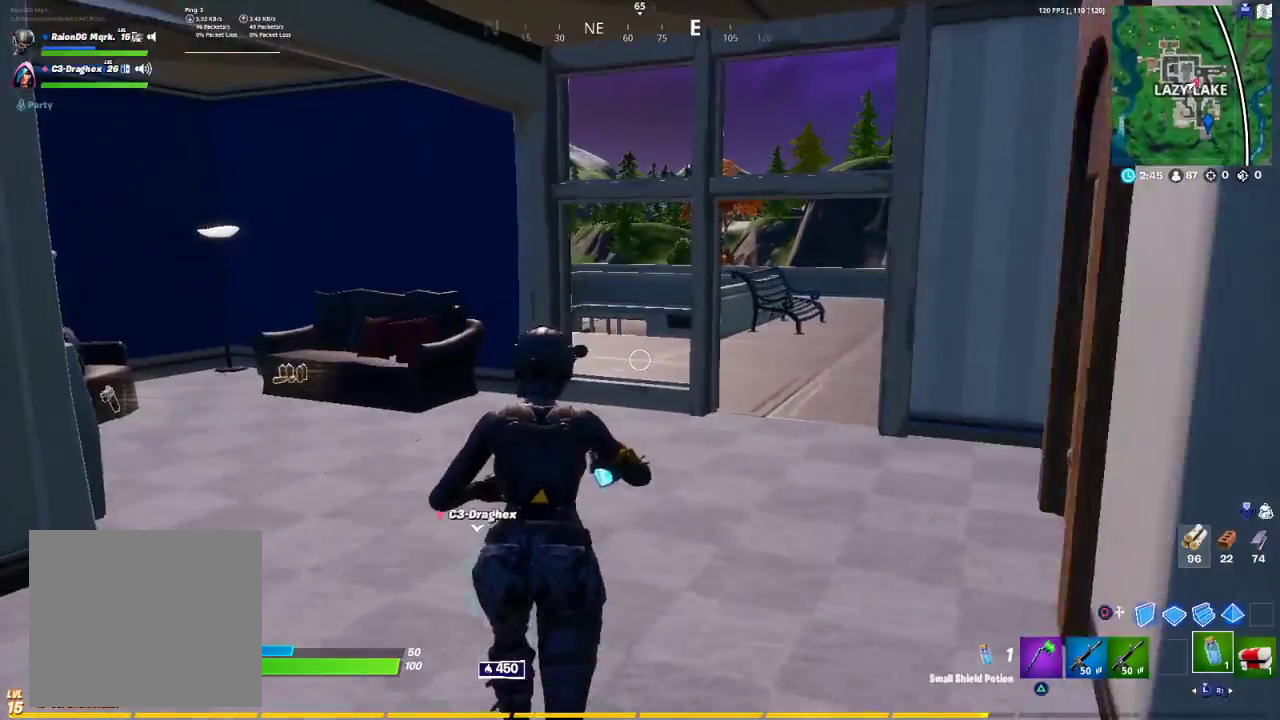
{"buttons": [], "left_stick": "up", "right_stick": "center", "events": [[267, "right_stick", "left"], [483, "right_stick", "center"]]}
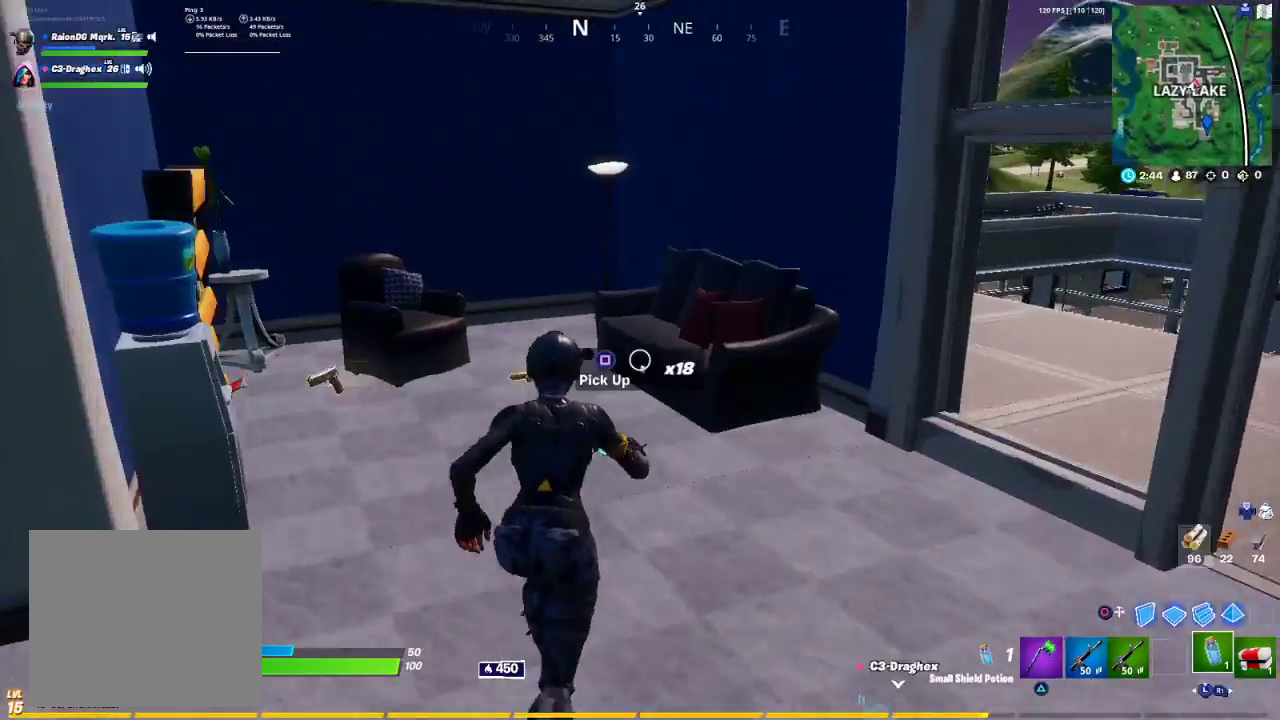
{"buttons": [], "left_stick": "up", "right_stick": "right", "events": [[150, "right_stick", "left"], [267, "right_stick", "center"], [450, "right_stick", "right"]]}
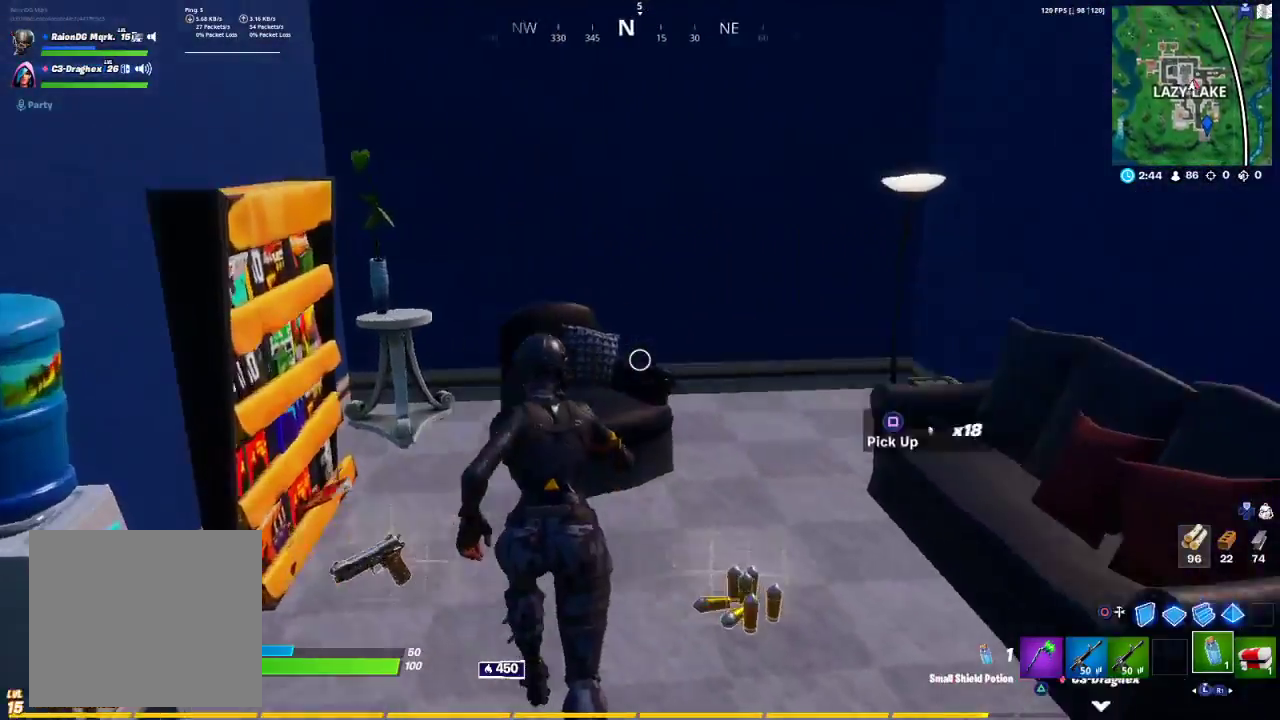
{"buttons": [], "left_stick": "down-right", "right_stick": "right", "events": [[67, "left_stick", "up-right"], [383, "left_stick", "down-right"]]}
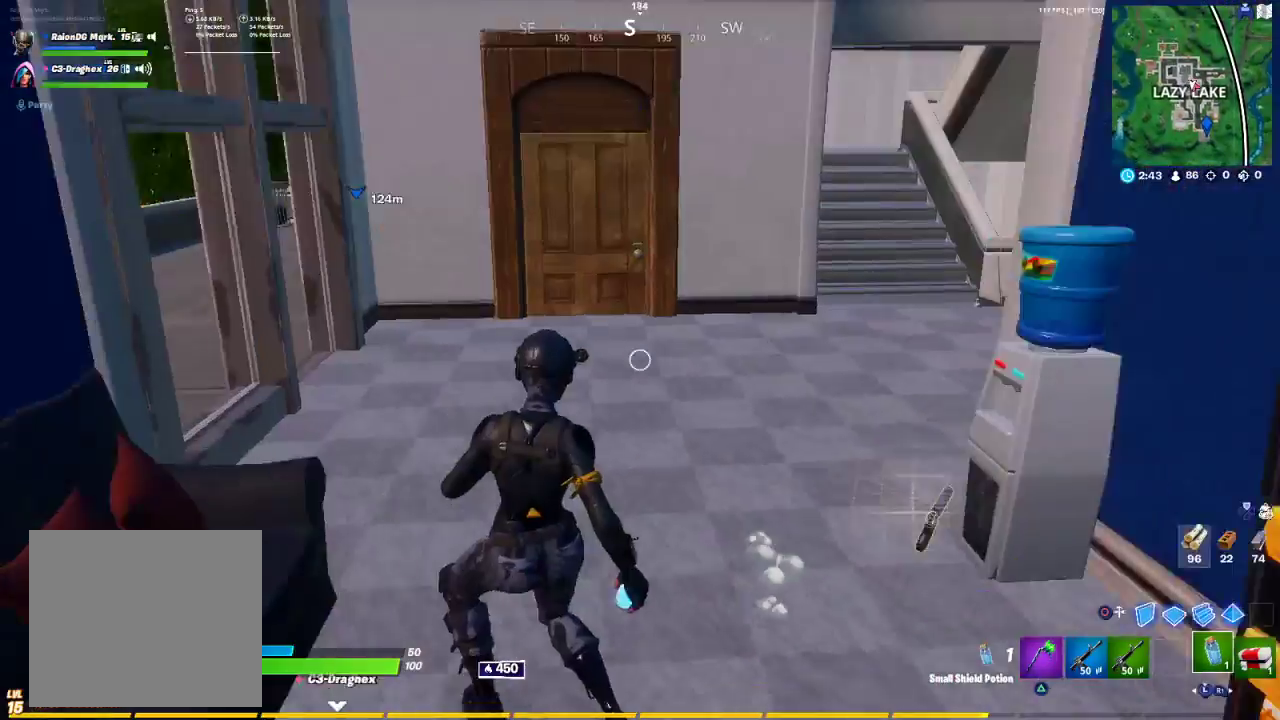
{"buttons": [], "left_stick": "up-left", "right_stick": "center", "events": [[100, "left_stick", "down"], [100, "right_stick", "down-right"], [200, "right_stick", "center"], [300, "SQUARE", "down"], [317, "left_stick", "left"], [400, "left_stick", "up-left"], [417, "SQUARE", "up"]]}
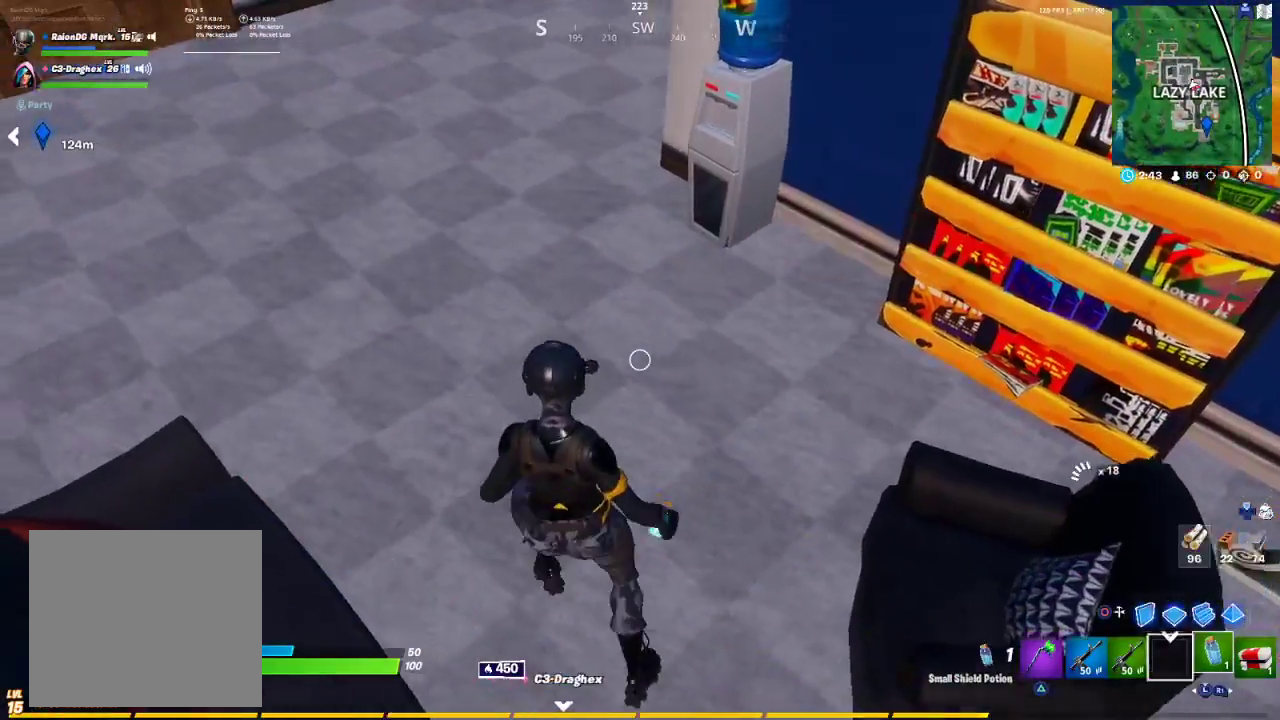
{"buttons": [], "left_stick": "up-right", "right_stick": "center", "events": [[33, "right_stick", "left"], [83, "right_stick", "up-left"], [117, "left_stick", "up"], [333, "left_stick", "up-right"], [400, "right_stick", "center"]]}
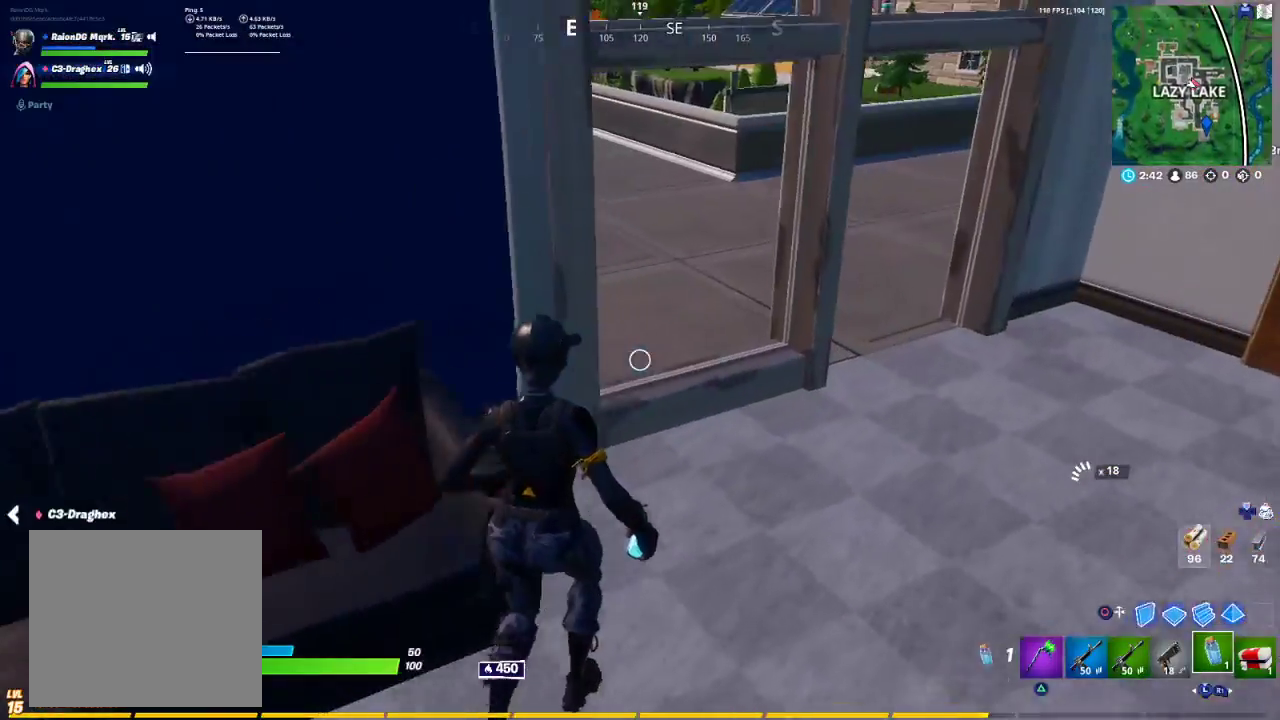
{"buttons": [], "left_stick": "up-right", "right_stick": "center", "events": [[133, "TRIANGLE", "down"], [217, "TRIANGLE", "up"], [333, "TRIANGLE", "down"], [367, "TRIANGLE", "up"]]}
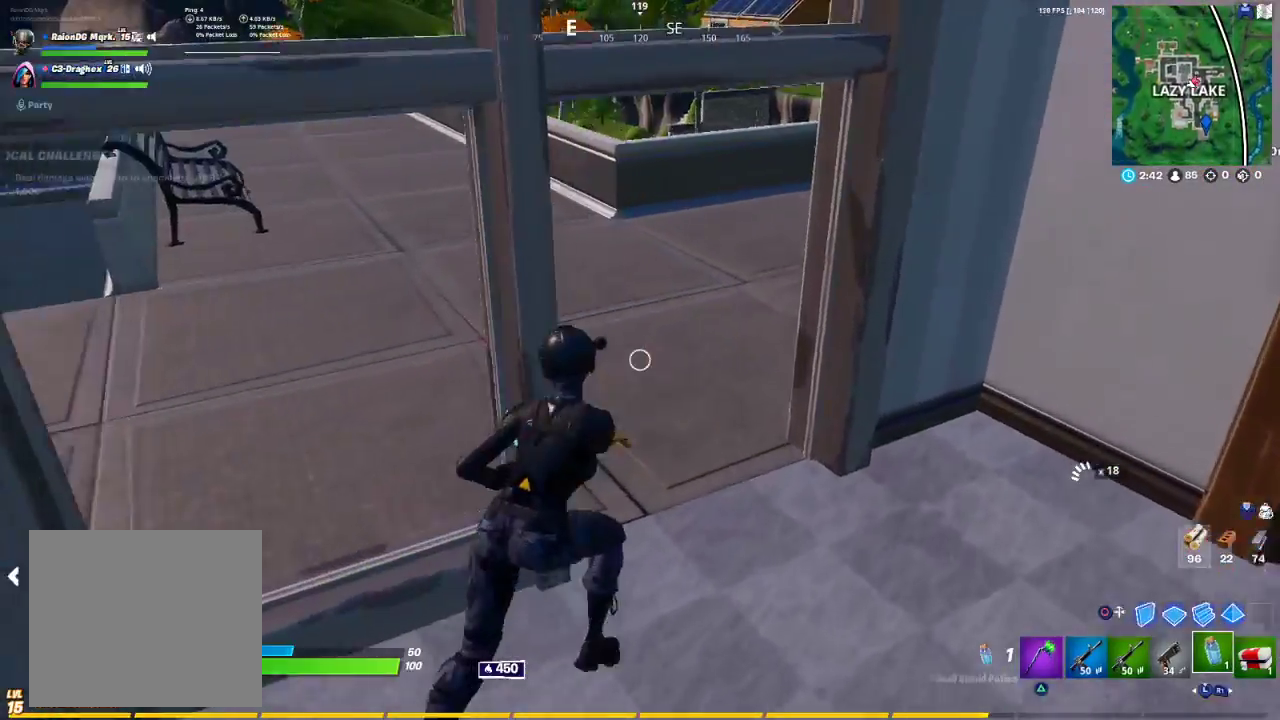
{"buttons": [], "left_stick": "up-right", "right_stick": "center", "events": [[17, "right_stick", "right"], [267, "left_stick", "right"], [400, "left_stick", "up-right"], [400, "right_stick", "center"], [417, "TRIANGLE", "down"], [467, "TRIANGLE", "up"]]}